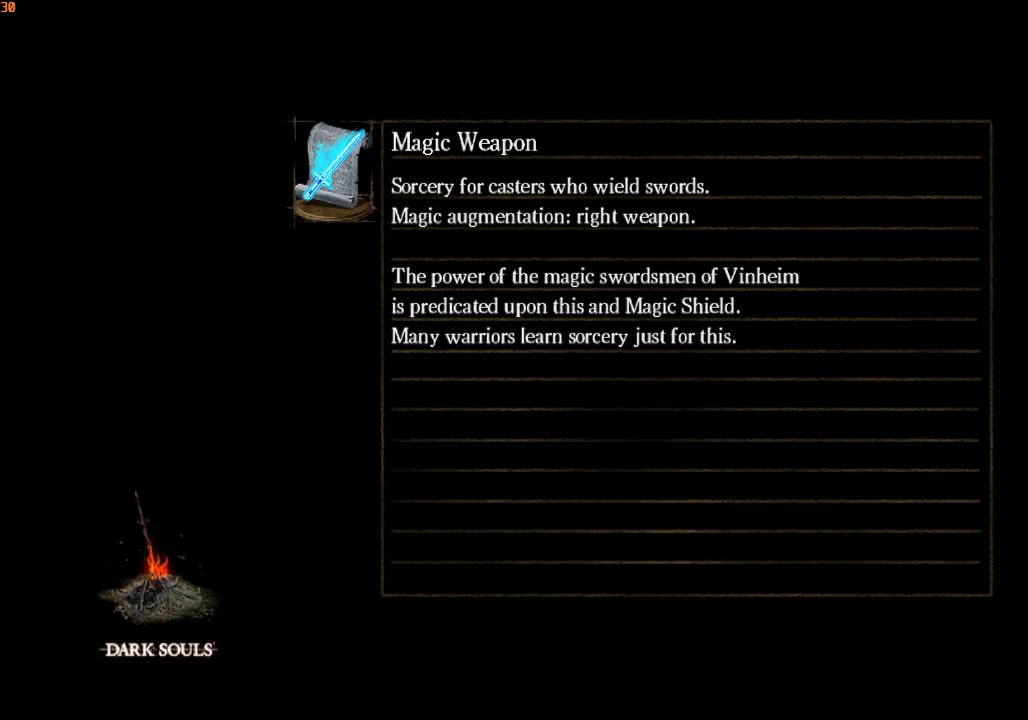
Gameplay with a controller (PlayStation layout); each line is a JSON object with the inputs held at the frame after it. "events" lists button and stick changes between this image and that frame as [ms after this image, input, new state], when the widget could be followed in between.
{"buttons": [], "left_stick": "center", "right_stick": "down-left", "events": [[267, "right_stick", "down-left"]]}
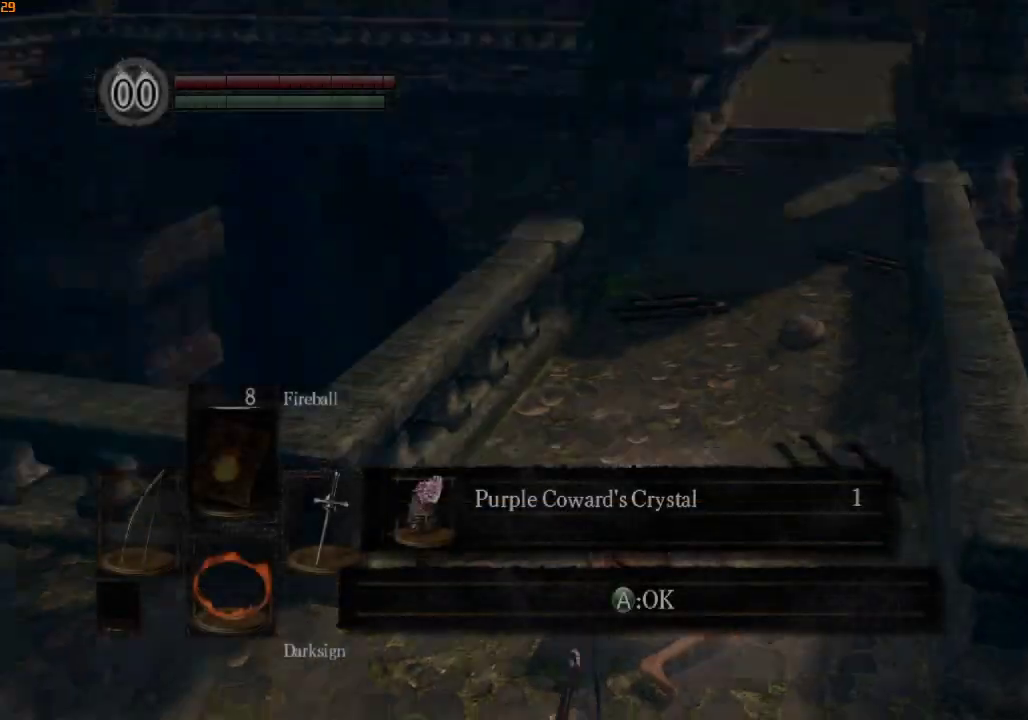
{"buttons": ["SQUARE"], "left_stick": "up", "right_stick": "center", "events": [[33, "right_stick", "center"], [367, "left_stick", "up"], [433, "SQUARE", "down"]]}
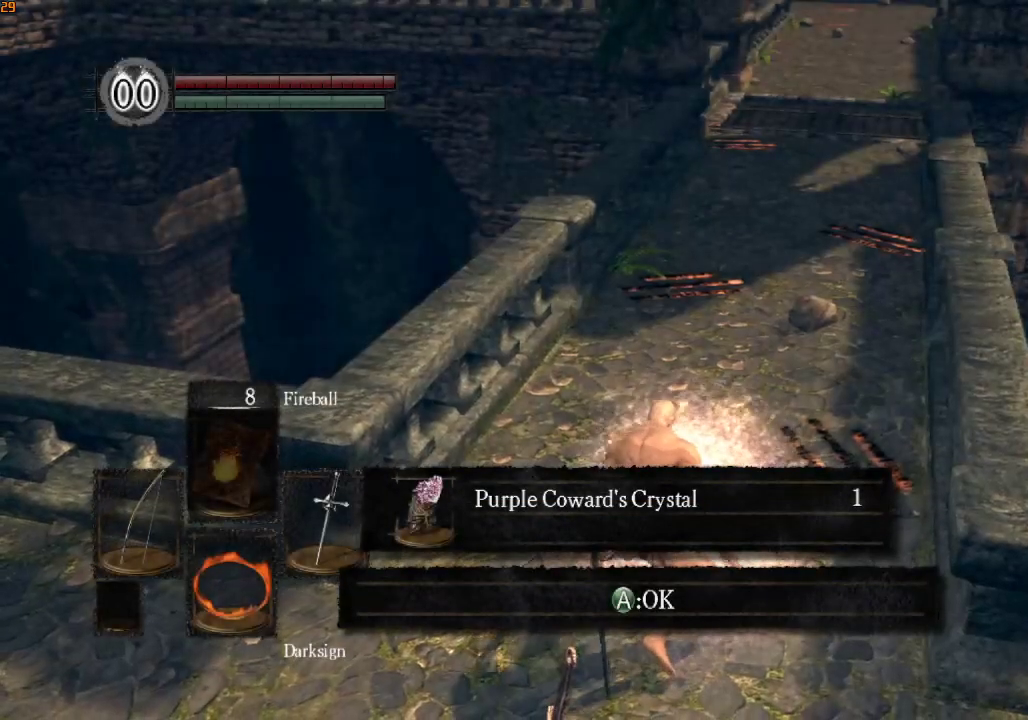
{"buttons": ["SQUARE"], "left_stick": "up", "right_stick": "center", "events": [[33, "SQUARE", "up"], [100, "SQUARE", "down"], [133, "SQUARE", "up"], [233, "SQUARE", "down"], [300, "SQUARE", "up"], [367, "SQUARE", "down"], [433, "SQUARE", "up"], [500, "SQUARE", "down"]]}
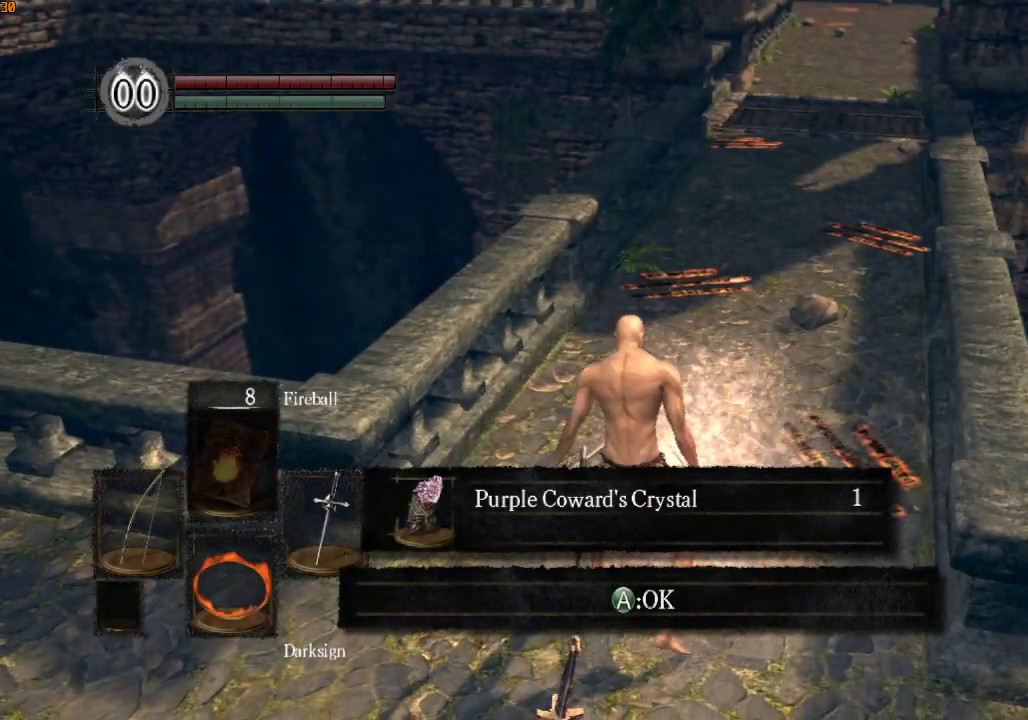
{"buttons": ["CROSS"], "left_stick": "center", "right_stick": "center", "events": [[67, "SQUARE", "up"], [133, "SQUARE", "down"], [200, "SQUARE", "up"], [267, "SQUARE", "down"], [300, "SQUARE", "up"], [367, "SQUARE", "down"], [433, "SQUARE", "up"], [467, "left_stick", "center"], [500, "CROSS", "down"]]}
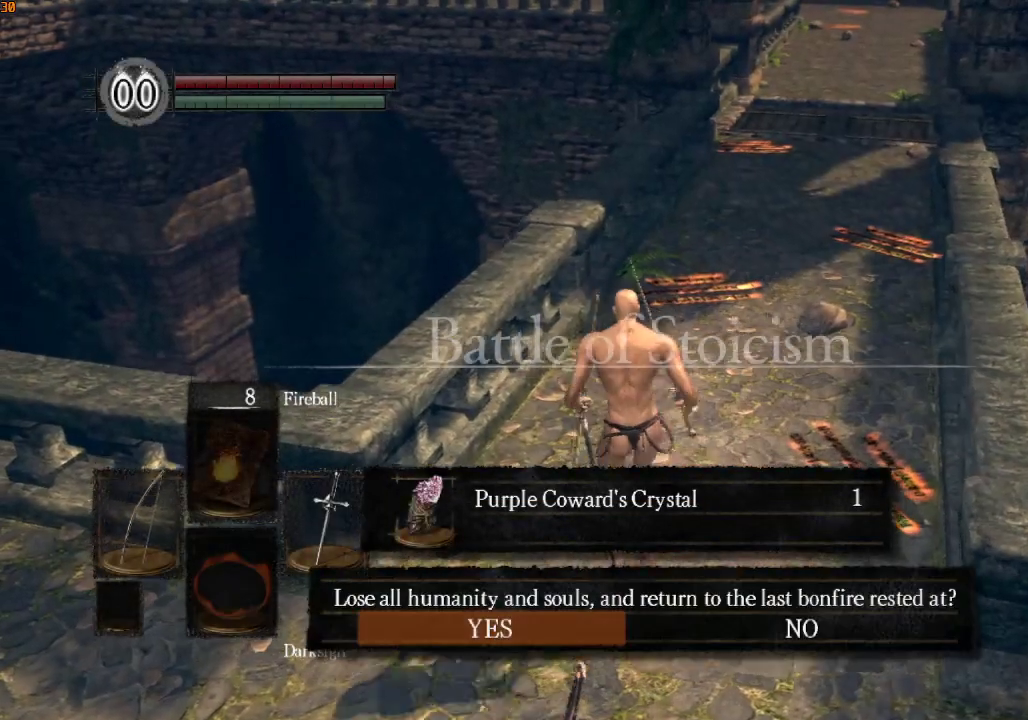
{"buttons": [], "left_stick": "center", "right_stick": "center", "events": [[67, "CROSS", "up"], [100, "CROSS", "down"], [167, "CROSS", "up"]]}
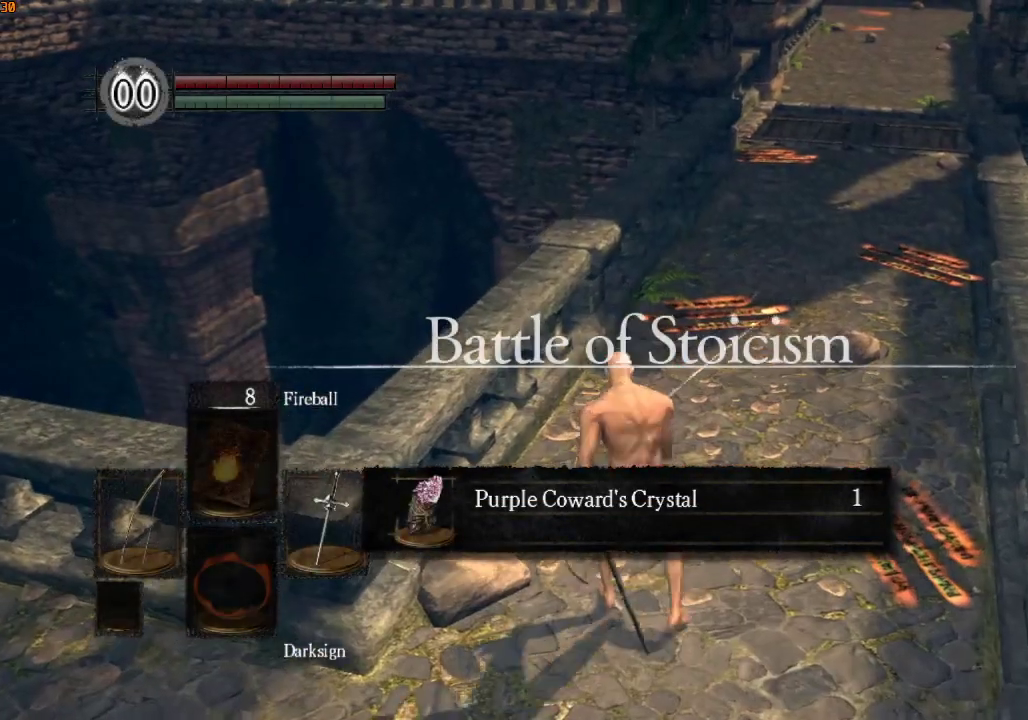
{"buttons": [], "left_stick": "center", "right_stick": "center", "events": []}
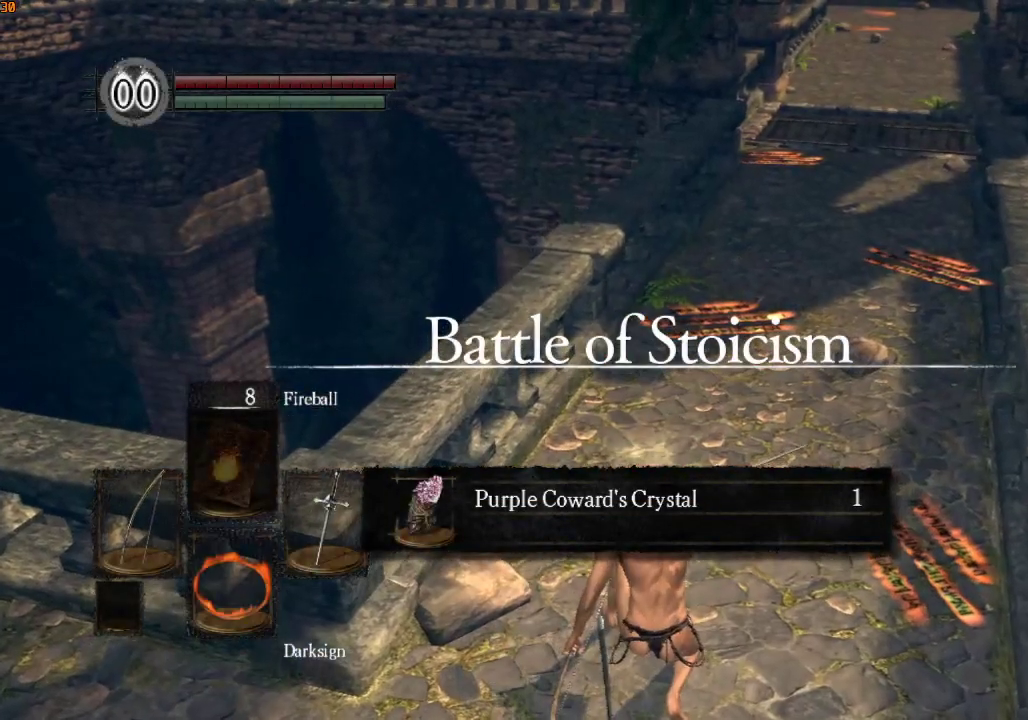
{"buttons": [], "left_stick": "center", "right_stick": "center", "events": []}
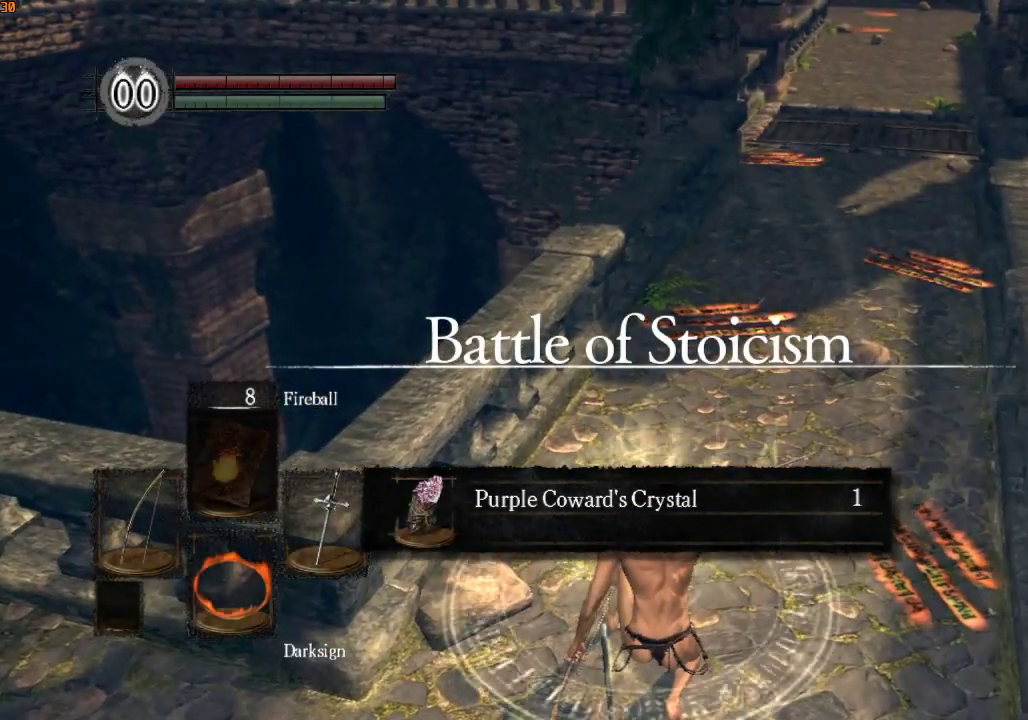
{"buttons": [], "left_stick": "center", "right_stick": "center", "events": []}
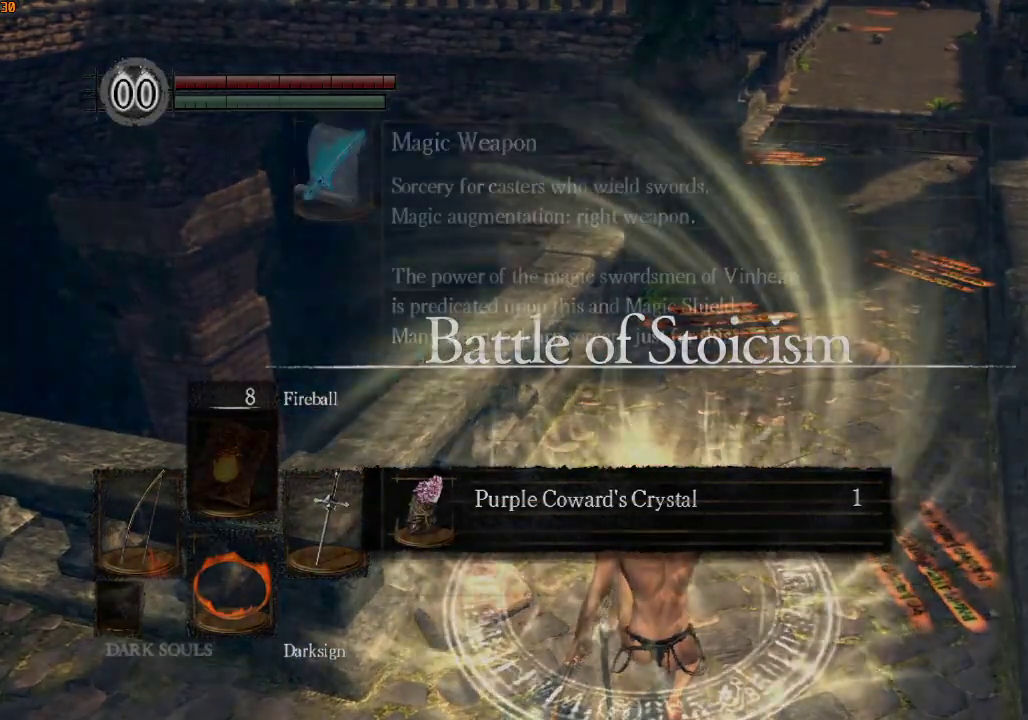
{"buttons": [], "left_stick": "center", "right_stick": "center", "events": []}
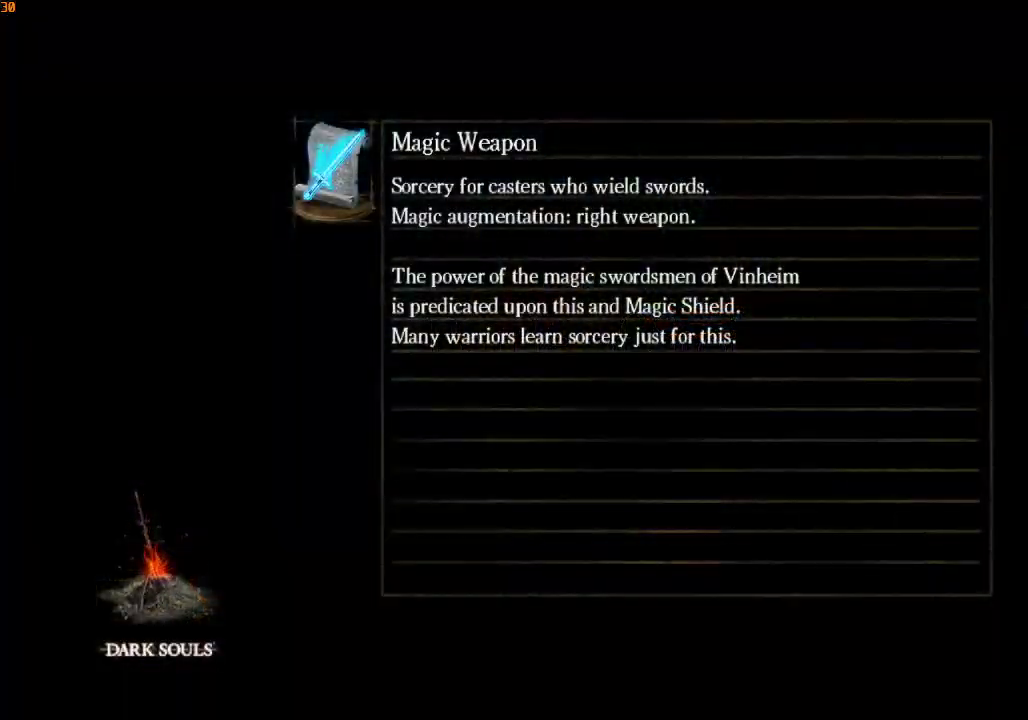
{"buttons": [], "left_stick": "center", "right_stick": "center", "events": []}
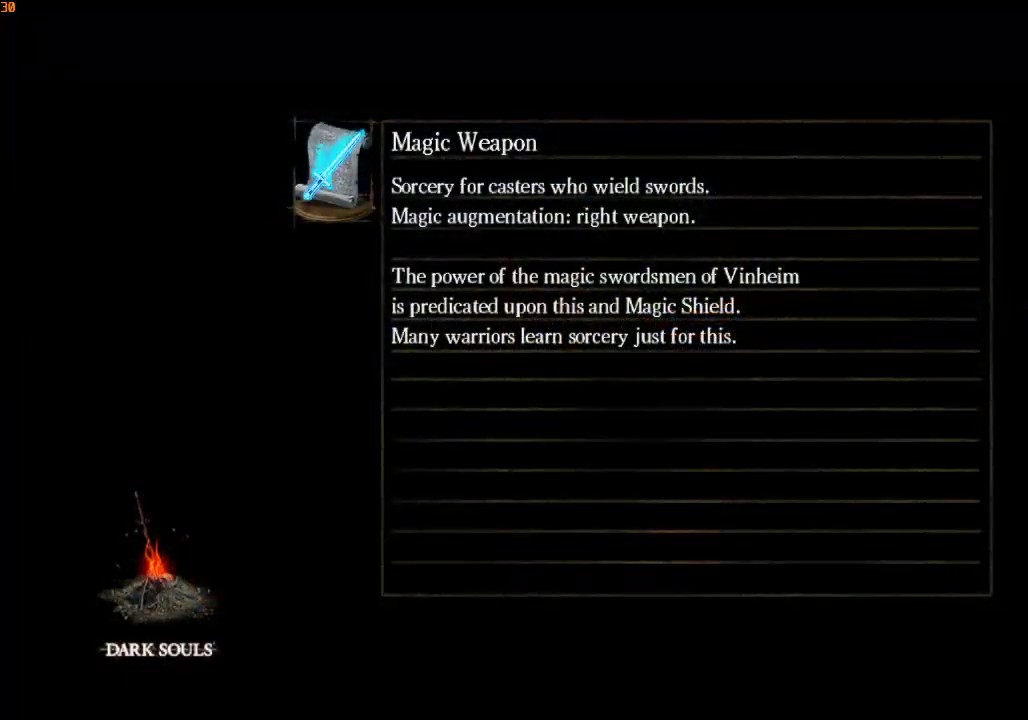
{"buttons": [], "left_stick": "center", "right_stick": "center", "events": []}
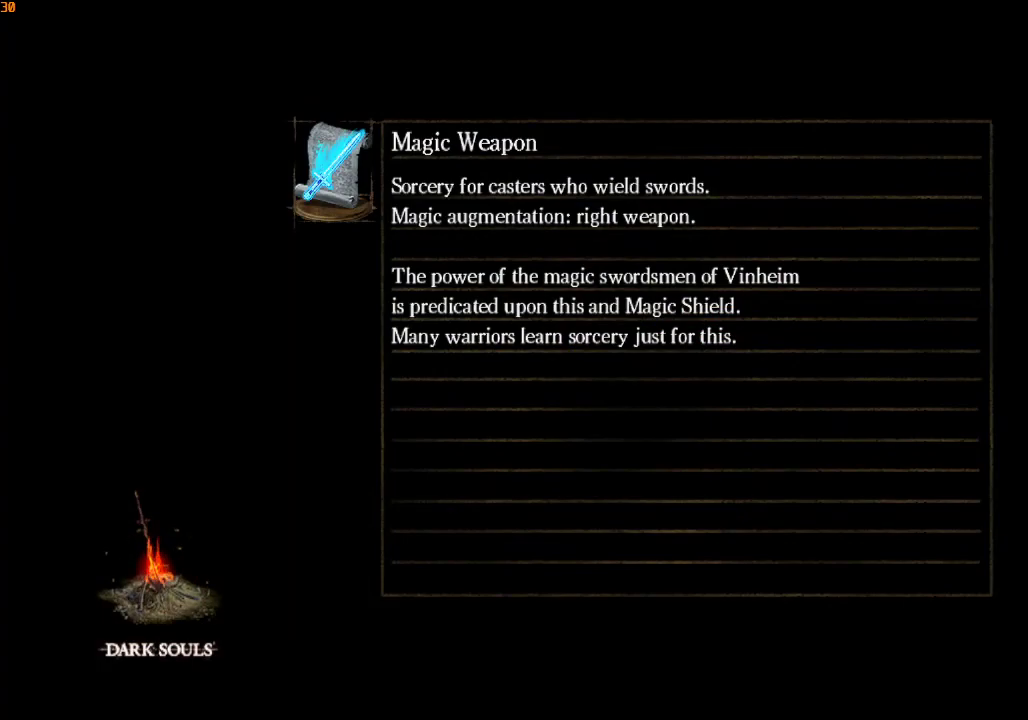
{"buttons": [], "left_stick": "center", "right_stick": "center", "events": []}
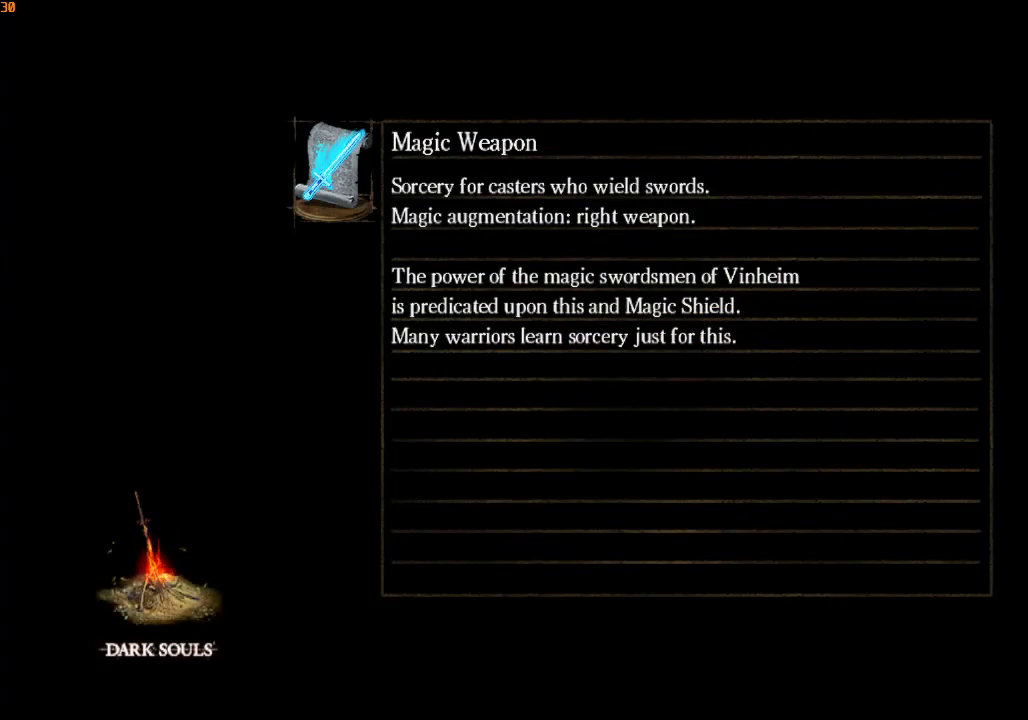
{"buttons": [], "left_stick": "center", "right_stick": "center", "events": []}
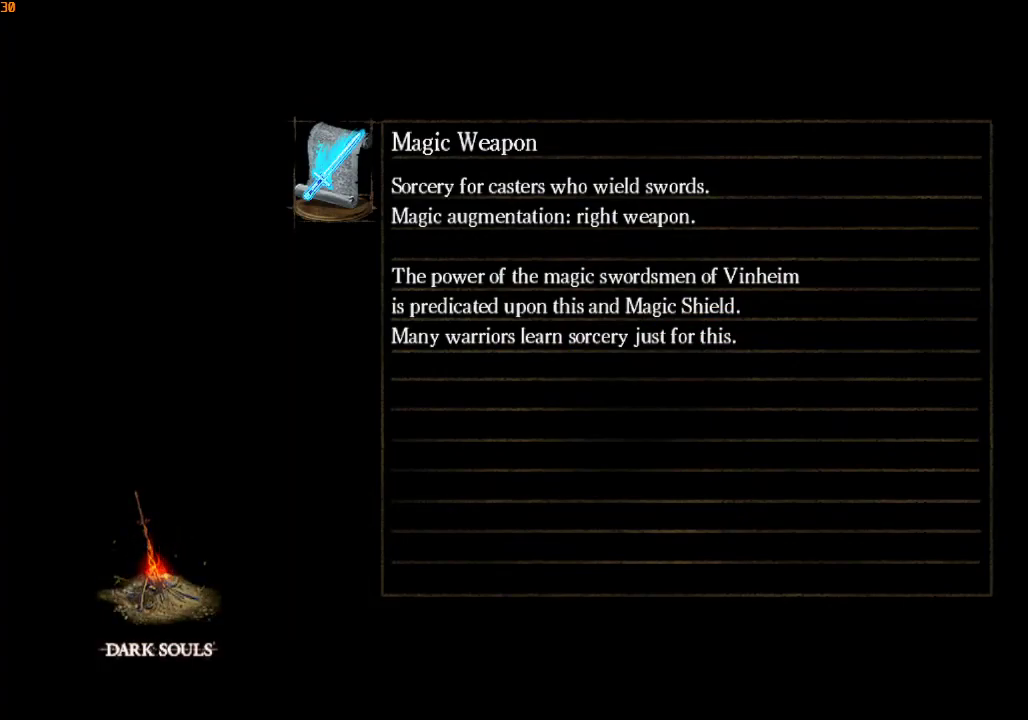
{"buttons": [], "left_stick": "center", "right_stick": "center", "events": []}
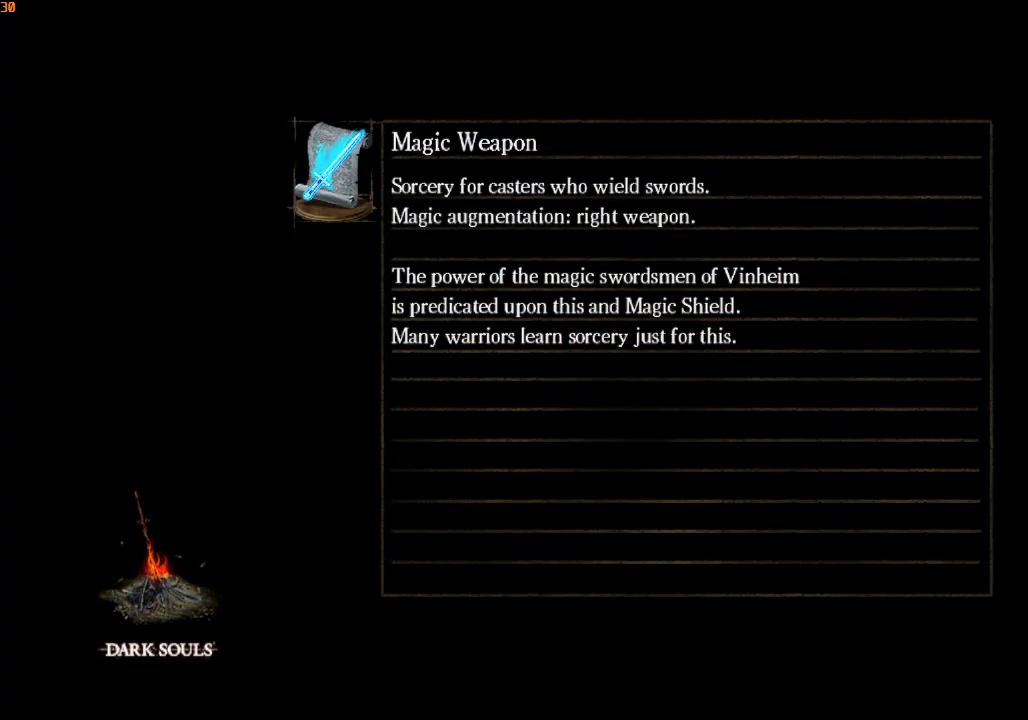
{"buttons": [], "left_stick": "center", "right_stick": "center", "events": []}
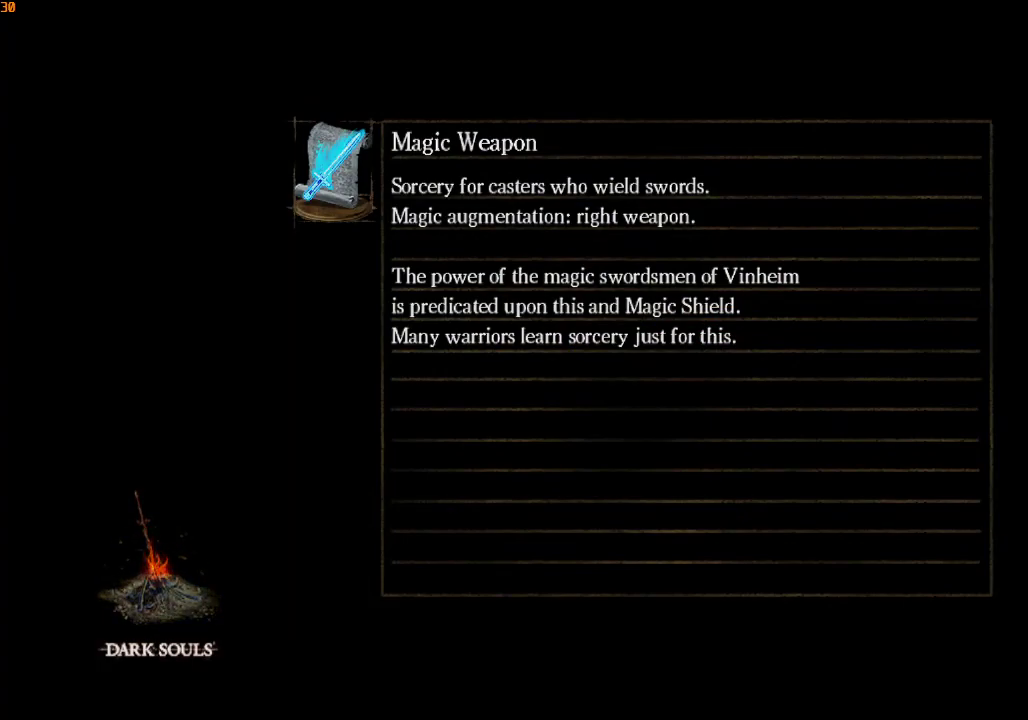
{"buttons": ["R1"], "left_stick": "up", "right_stick": "down", "events": [[400, "left_stick", "up"], [433, "right_stick", "down"], [500, "R1", "down"]]}
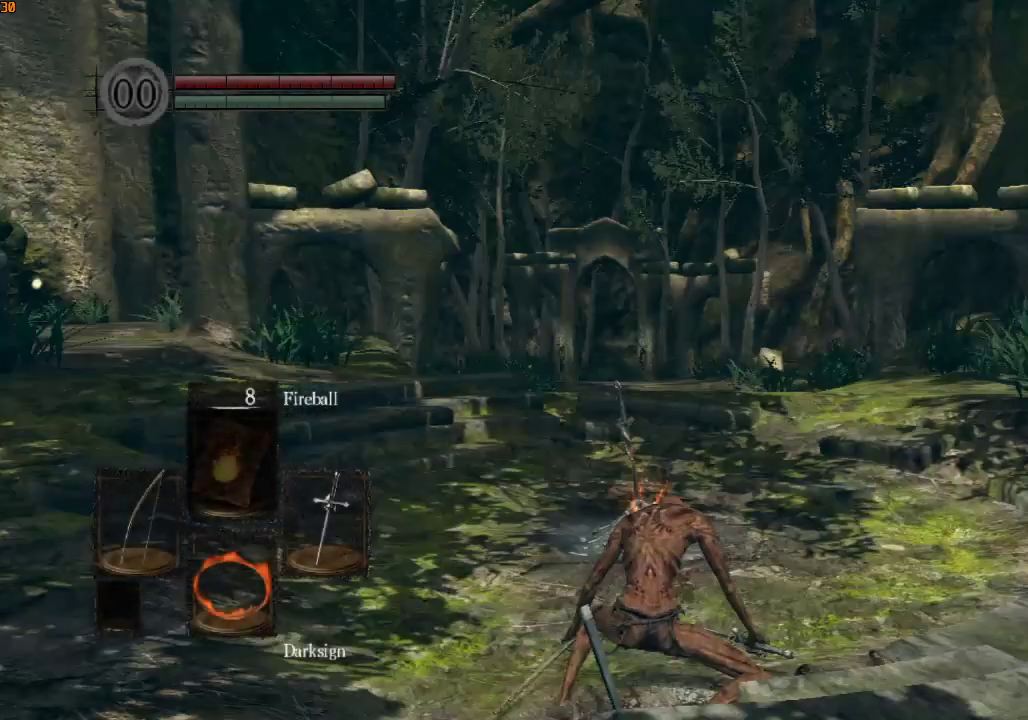
{"buttons": ["R1"], "left_stick": "up", "right_stick": "down"}
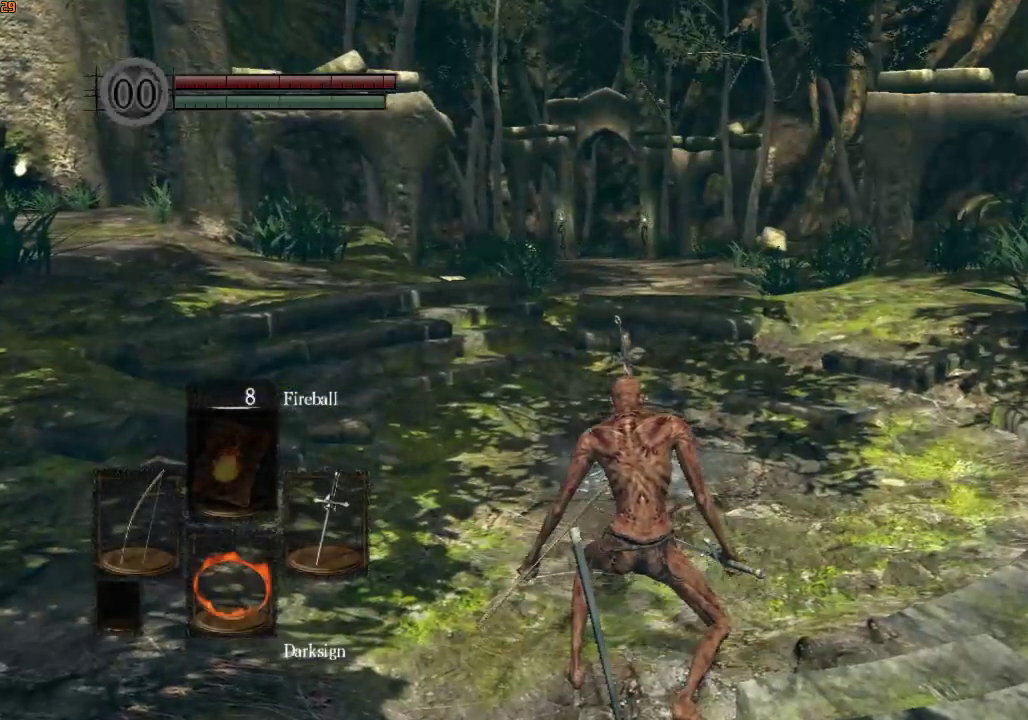
{"buttons": ["R1"], "left_stick": "up", "right_stick": "center", "events": [[167, "right_stick", "center"]]}
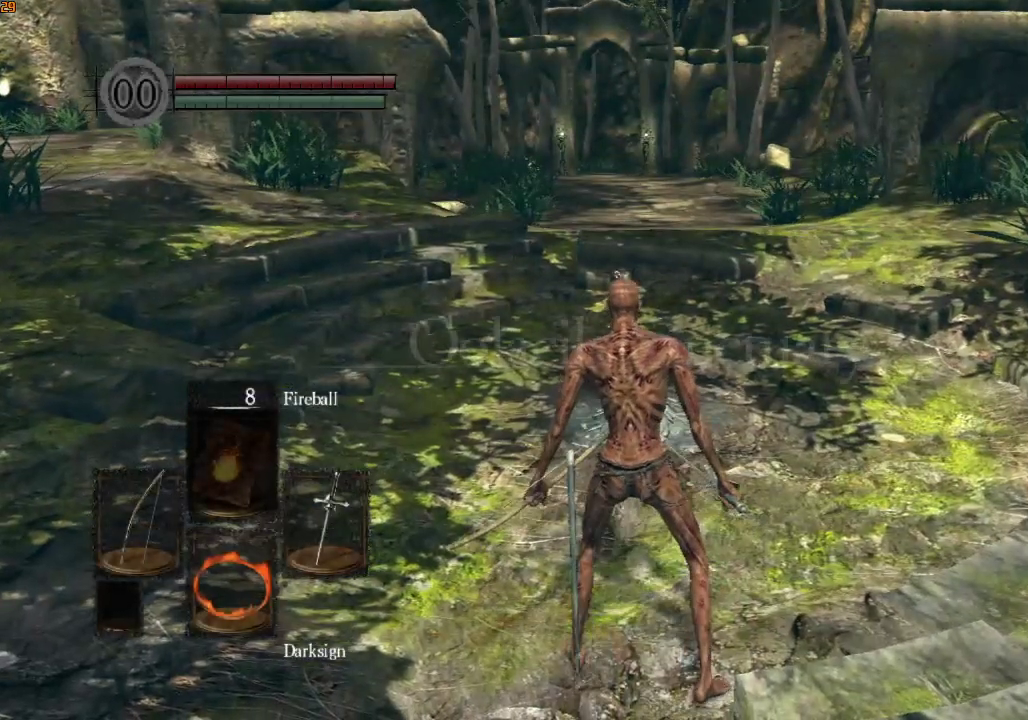
{"buttons": ["CROSS"], "left_stick": "center", "right_stick": "center", "events": [[433, "R1", "up"], [467, "left_stick", "center"], [500, "CROSS", "down"]]}
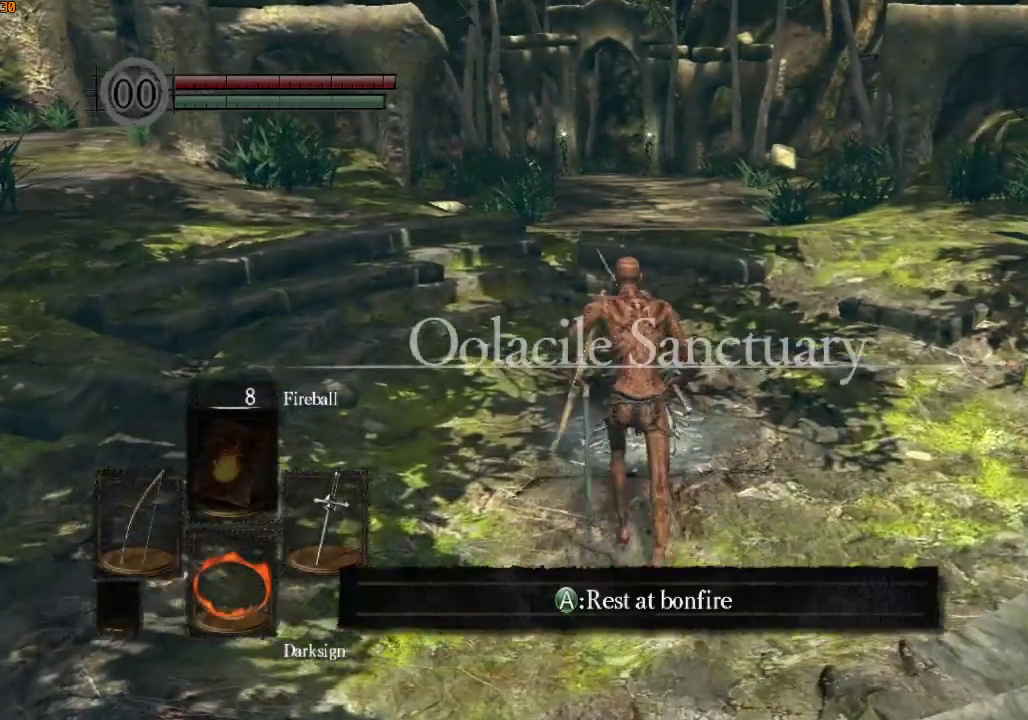
{"buttons": [], "left_stick": "center", "right_stick": "center", "events": [[67, "CROSS", "up"], [267, "DPAD_UP", "down"], [333, "DPAD_UP", "up"], [400, "DPAD_UP", "down"], [467, "DPAD_UP", "up"]]}
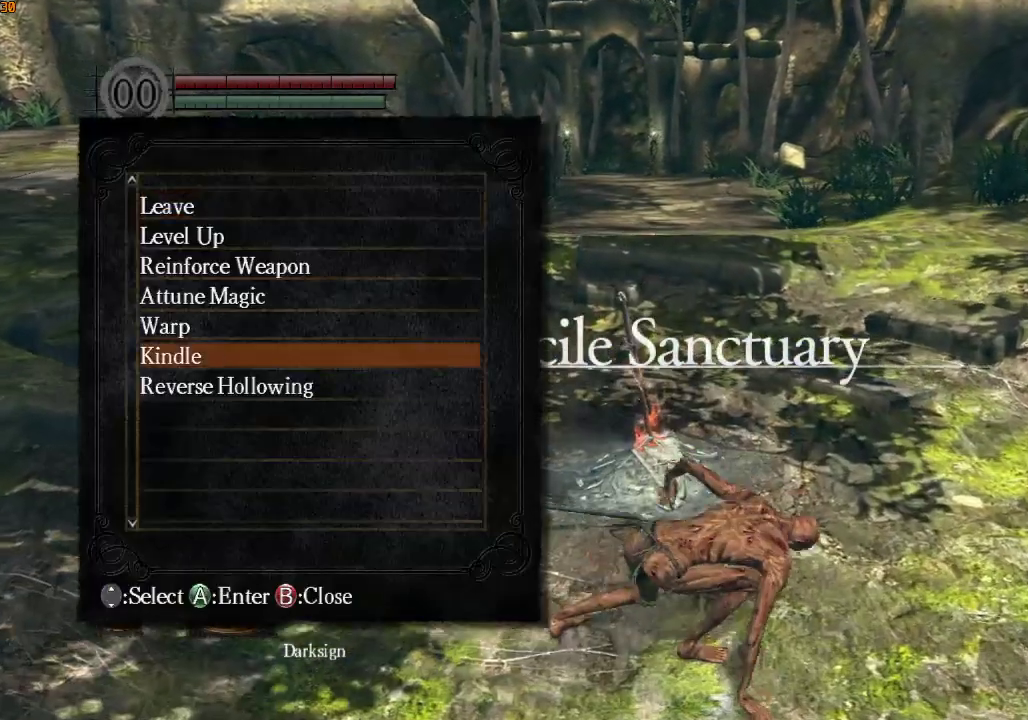
{"buttons": [], "left_stick": "center", "right_stick": "center", "events": [[33, "DPAD_UP", "down"], [133, "CROSS", "down"], [133, "DPAD_UP", "up"], [233, "CROSS", "up"]]}
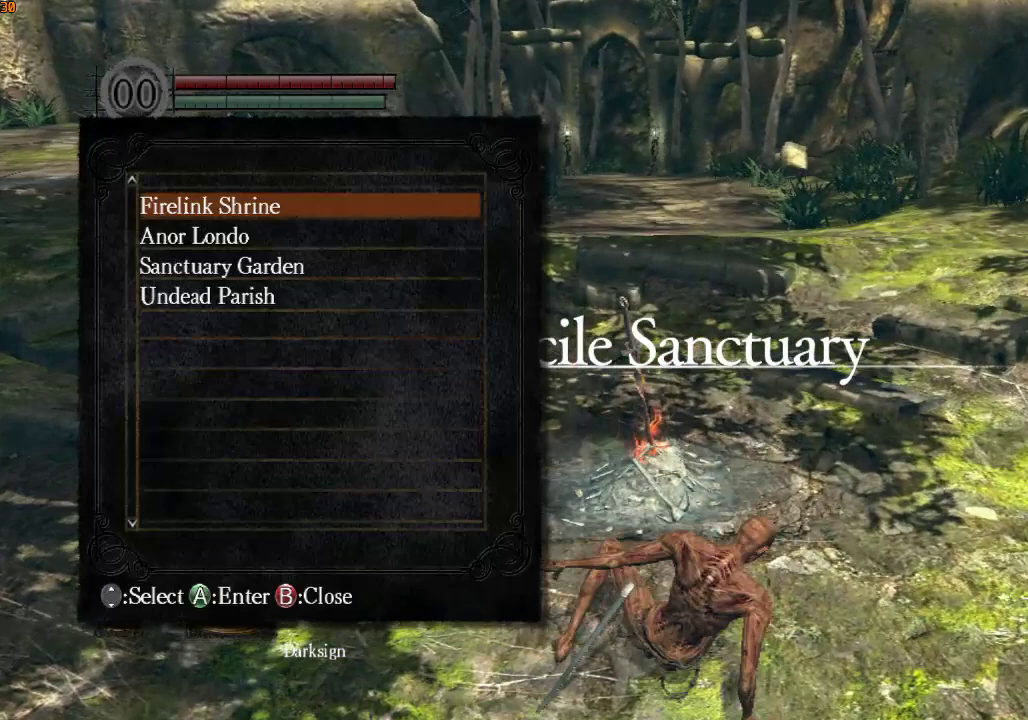
{"buttons": ["CROSS"], "left_stick": "center", "right_stick": "center", "events": [[67, "CROSS", "down"], [133, "CROSS", "up"], [200, "CROSS", "down"], [267, "CROSS", "up"], [333, "CROSS", "down"], [400, "CROSS", "up"], [467, "CROSS", "down"]]}
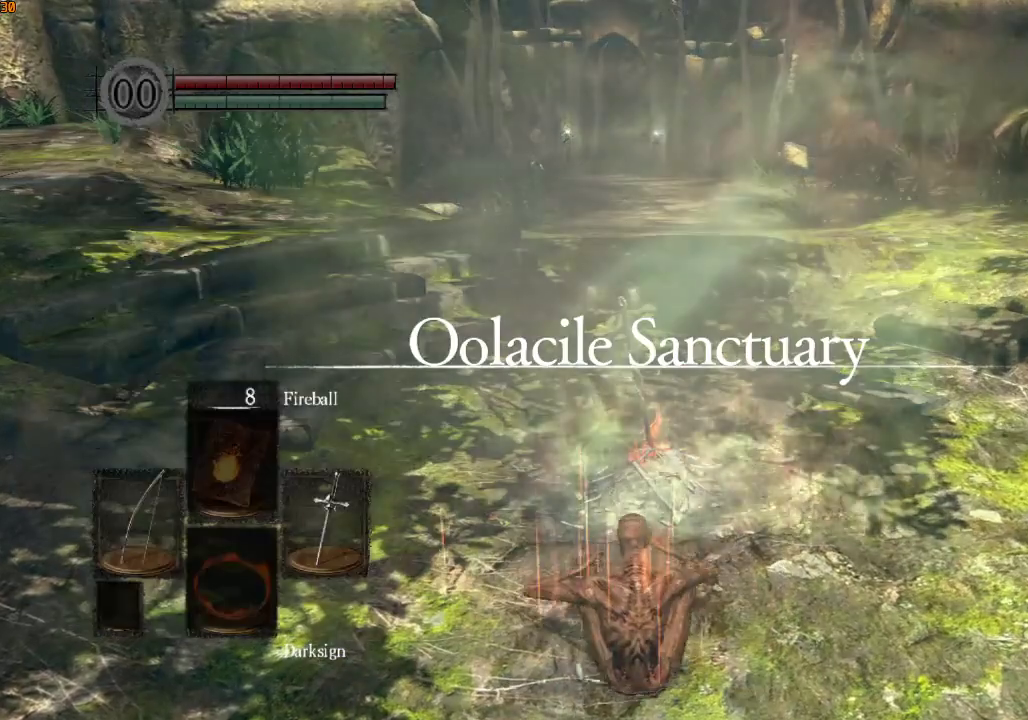
{"buttons": [], "left_stick": "center", "right_stick": "center", "events": [[67, "CROSS", "up"]]}
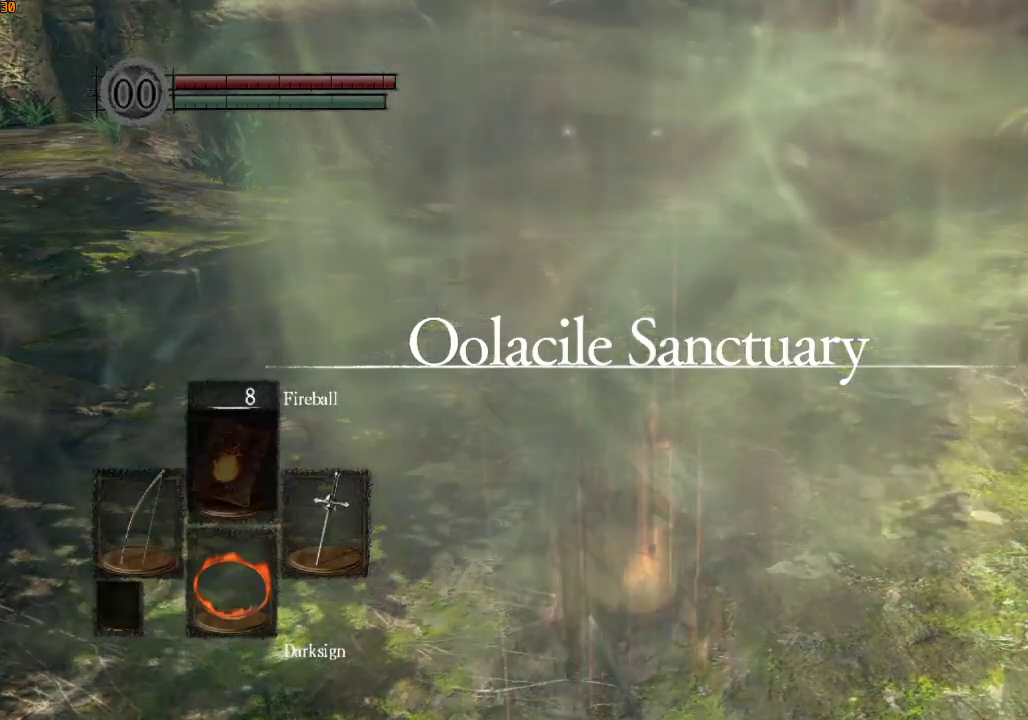
{"buttons": [], "left_stick": "center", "right_stick": "center", "events": []}
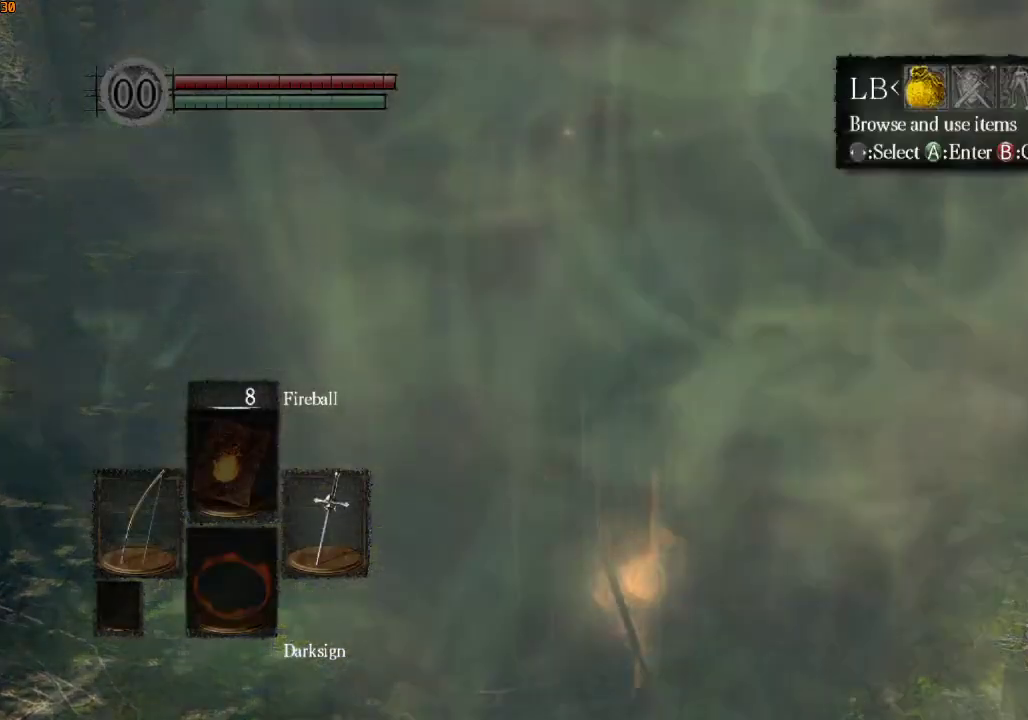
{"buttons": ["DPAD_RIGHT"], "left_stick": "center", "right_stick": "center", "events": [[200, "DPAD_RIGHT", "down"], [267, "CROSS", "down"], [267, "DPAD_RIGHT", "up"], [367, "CROSS", "up"], [400, "DPAD_RIGHT", "down"], [433, "DPAD_RIGHT", "up"], [500, "DPAD_RIGHT", "down"]]}
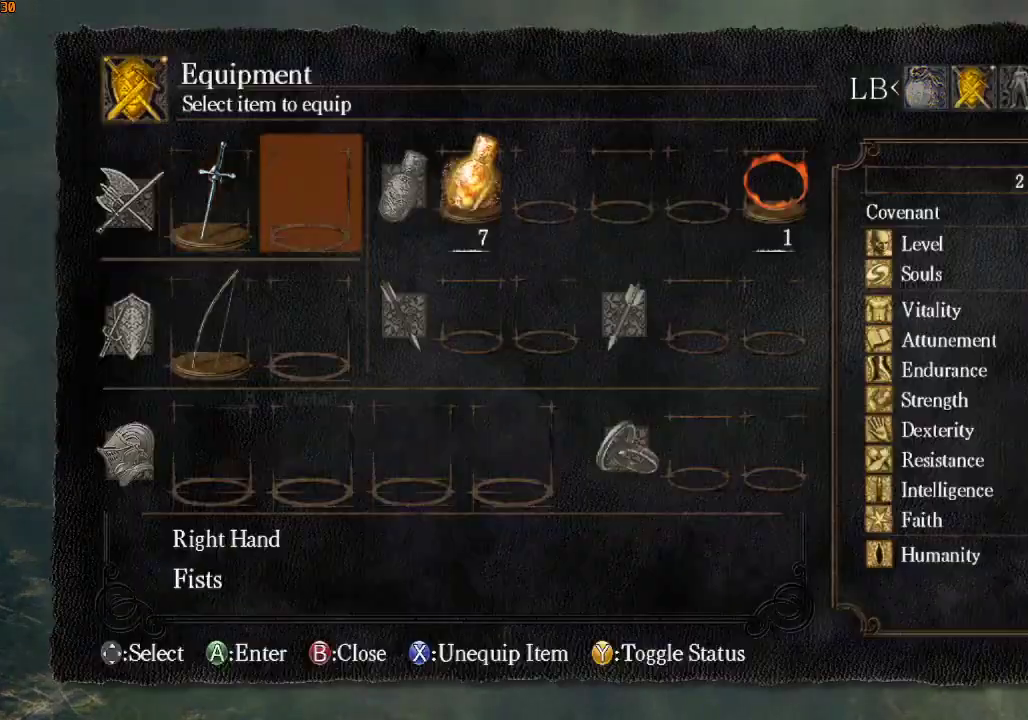
{"buttons": [], "left_stick": "center", "right_stick": "center", "events": [[67, "DPAD_RIGHT", "up"], [133, "DPAD_RIGHT", "down"], [200, "DPAD_RIGHT", "up"], [333, "CROSS", "down"], [433, "CROSS", "up"]]}
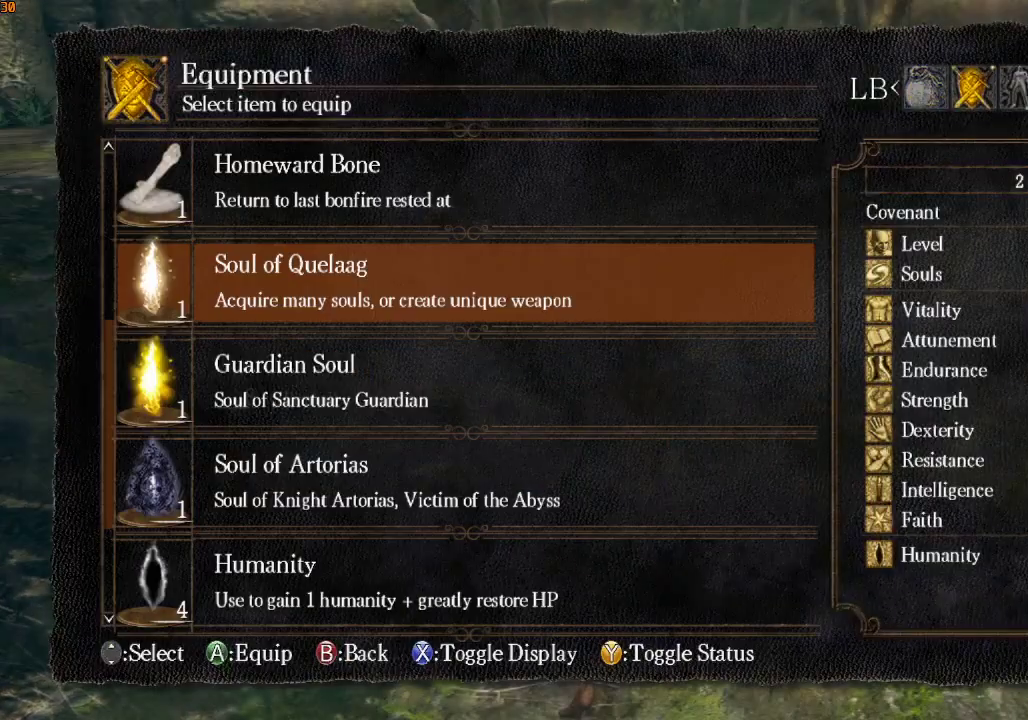
{"buttons": [], "left_stick": "center", "right_stick": "center", "events": []}
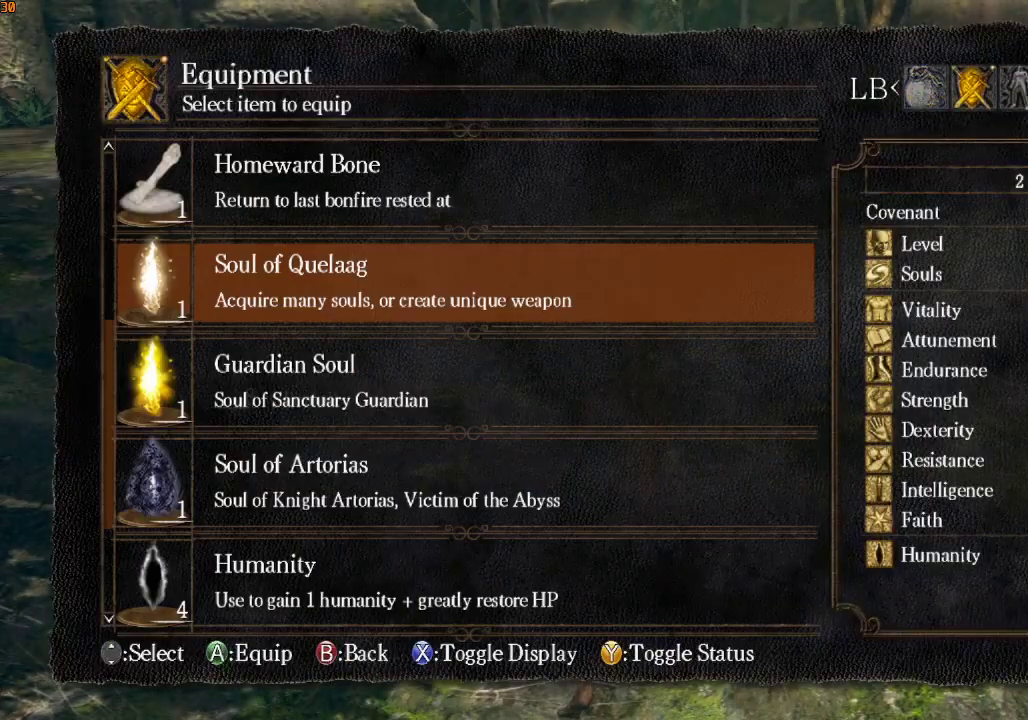
{"buttons": ["DPAD_UP"], "left_stick": "center", "right_stick": "center", "events": [[333, "DPAD_UP", "down"], [400, "DPAD_UP", "up"], [467, "DPAD_UP", "down"]]}
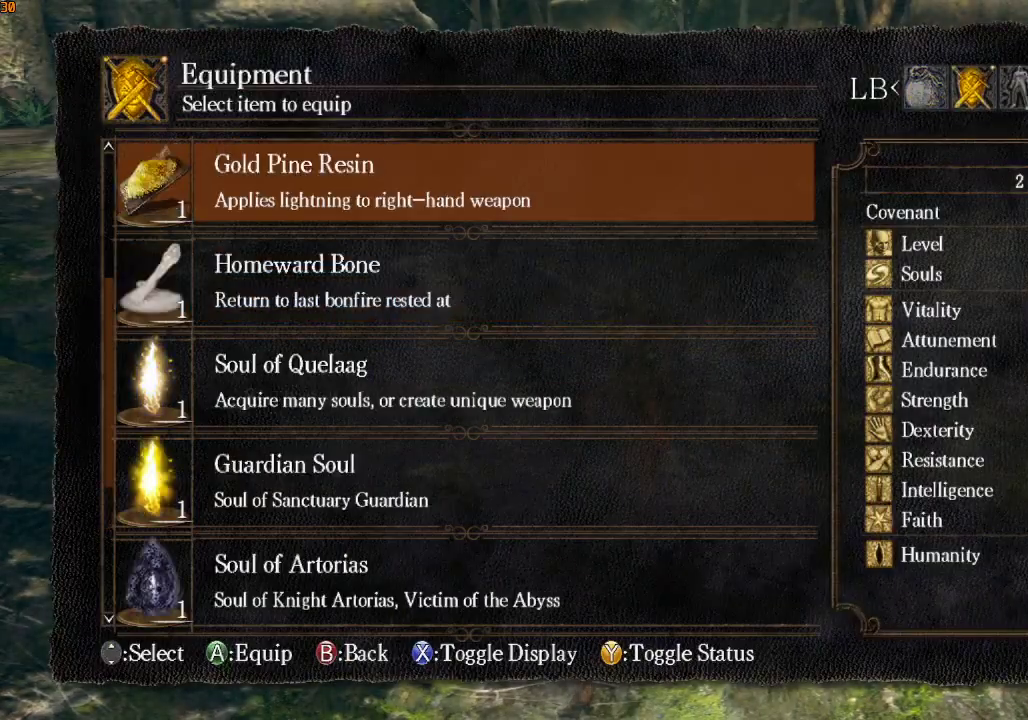
{"buttons": [], "left_stick": "center", "right_stick": "center", "events": [[33, "DPAD_UP", "up"], [100, "DPAD_UP", "down"], [167, "DPAD_UP", "up"]]}
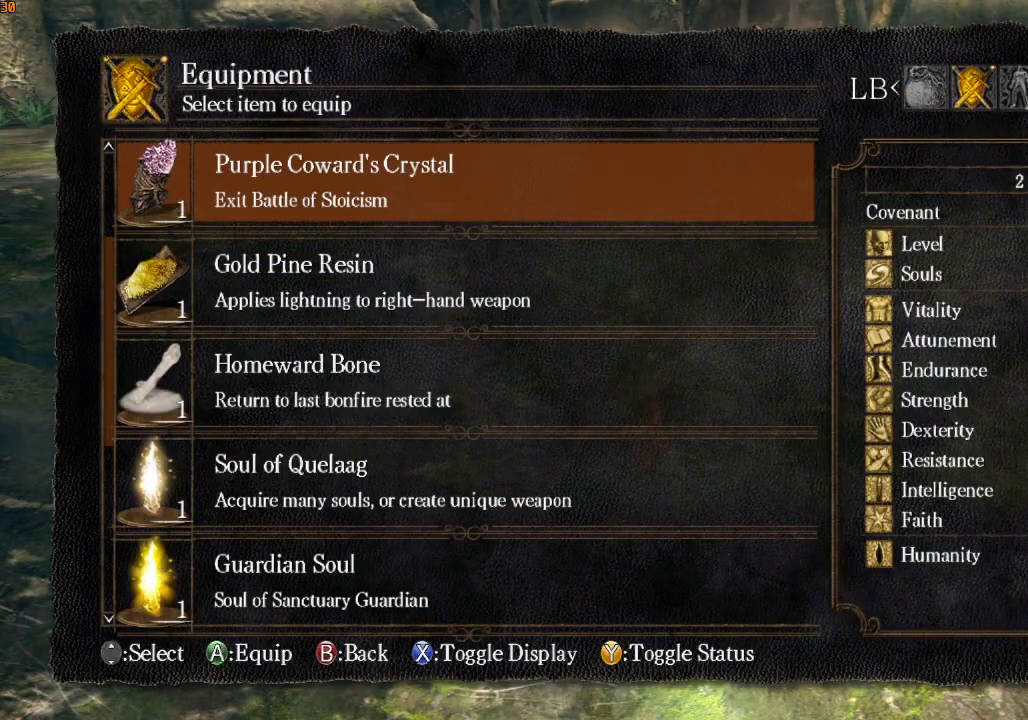
{"buttons": [], "left_stick": "center", "right_stick": "center", "events": [[100, "CROSS", "down"], [233, "CROSS", "up"]]}